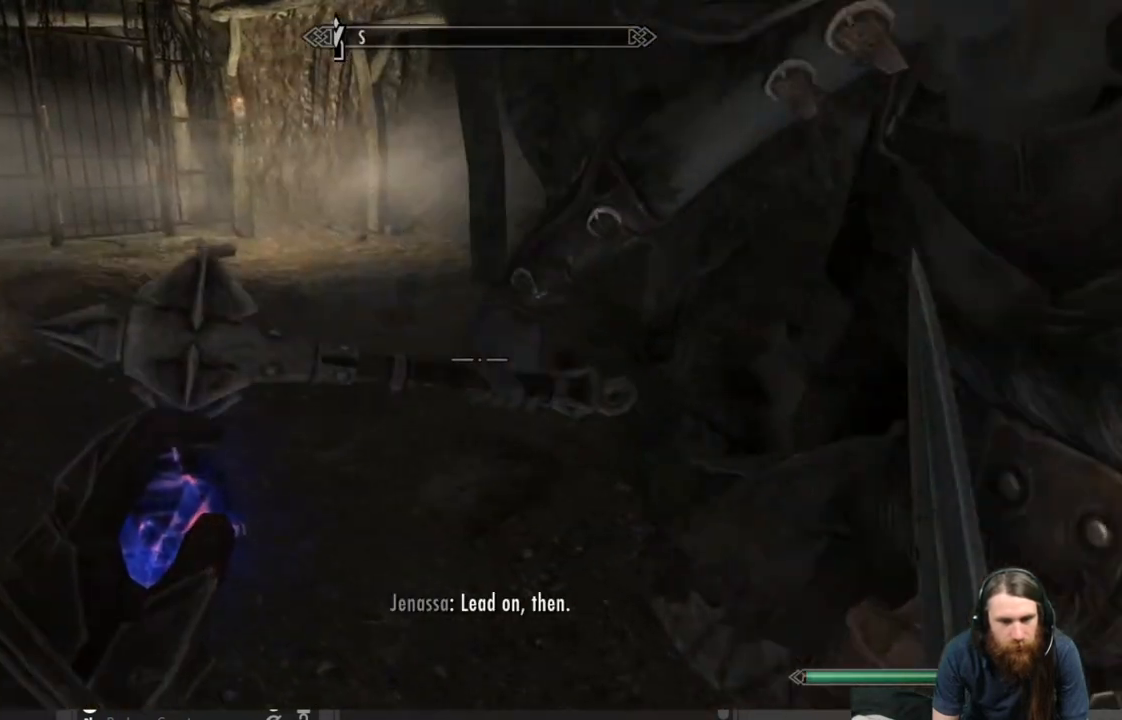
Gameplay with a controller (Xbox layout); each line is a JSON object with the inputs held at the frame after it. "events" lists button and stick changes between this image and that frame as [ms after this image, input, new state], when the widget could be followed in between.
{"buttons": [], "left_stick": "center", "right_stick": "right", "events": [[67, "right_stick", "right"], [133, "left_stick", "down-left"], [417, "left_stick", "center"]]}
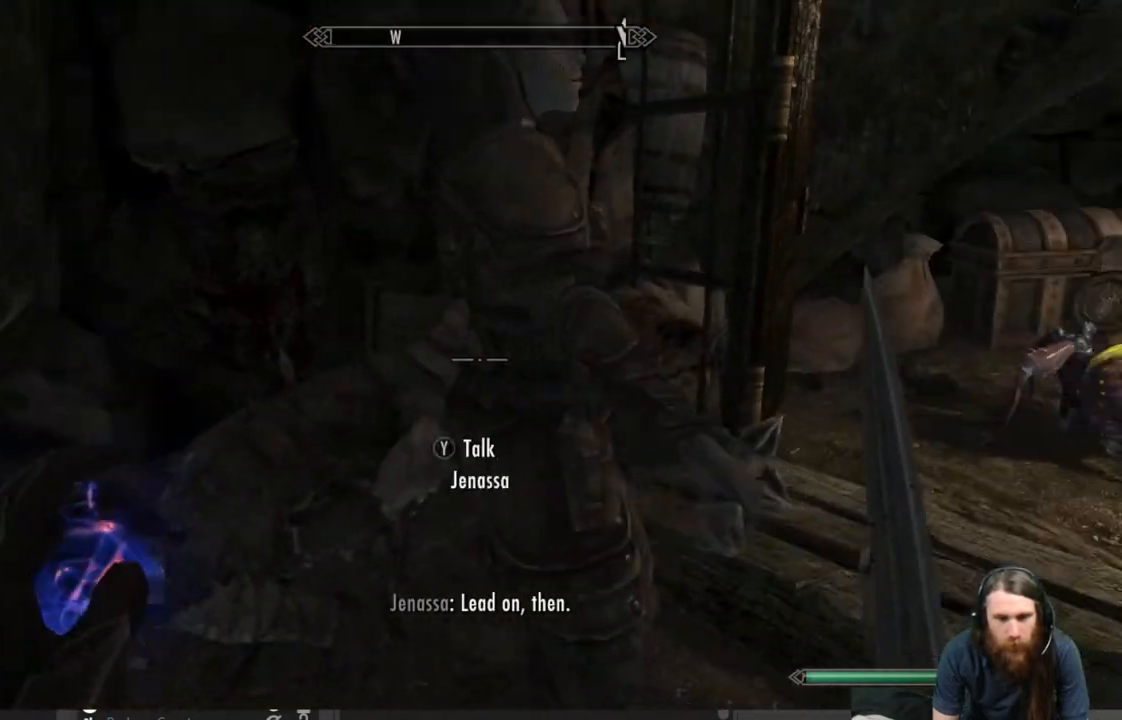
{"buttons": [], "left_stick": "left", "right_stick": "center", "events": [[67, "right_stick", "center"], [417, "left_stick", "left"]]}
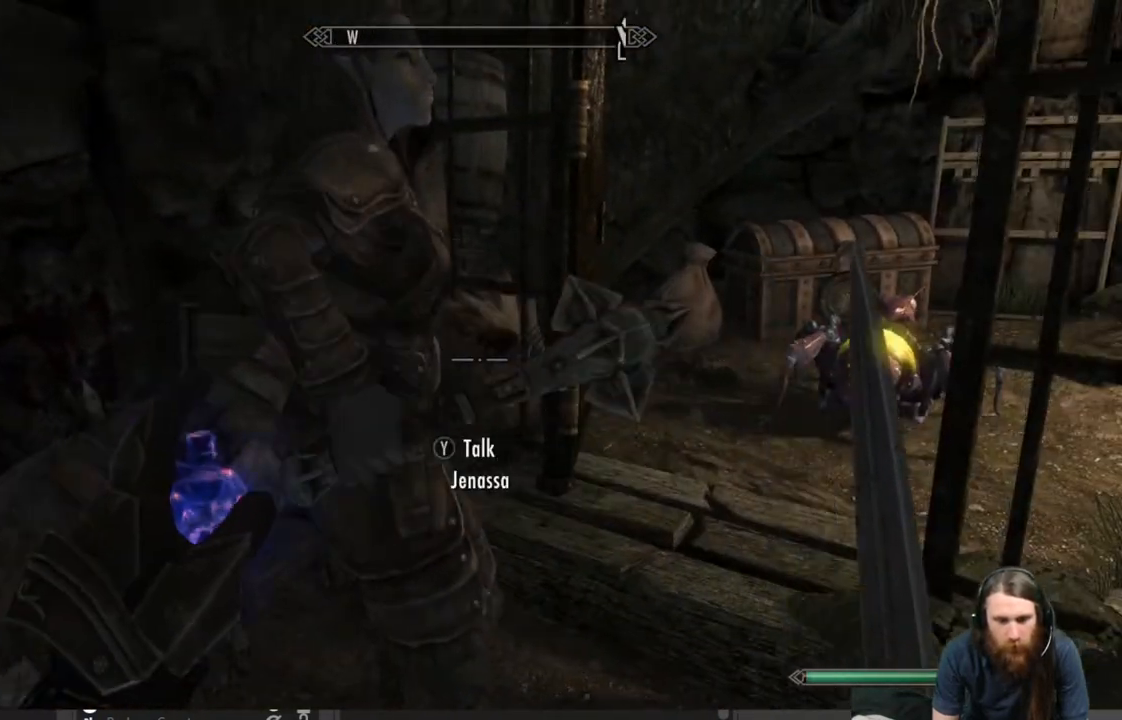
{"buttons": ["Y"], "left_stick": "center", "right_stick": "center", "events": [[67, "left_stick", "center"], [417, "Y", "down"]]}
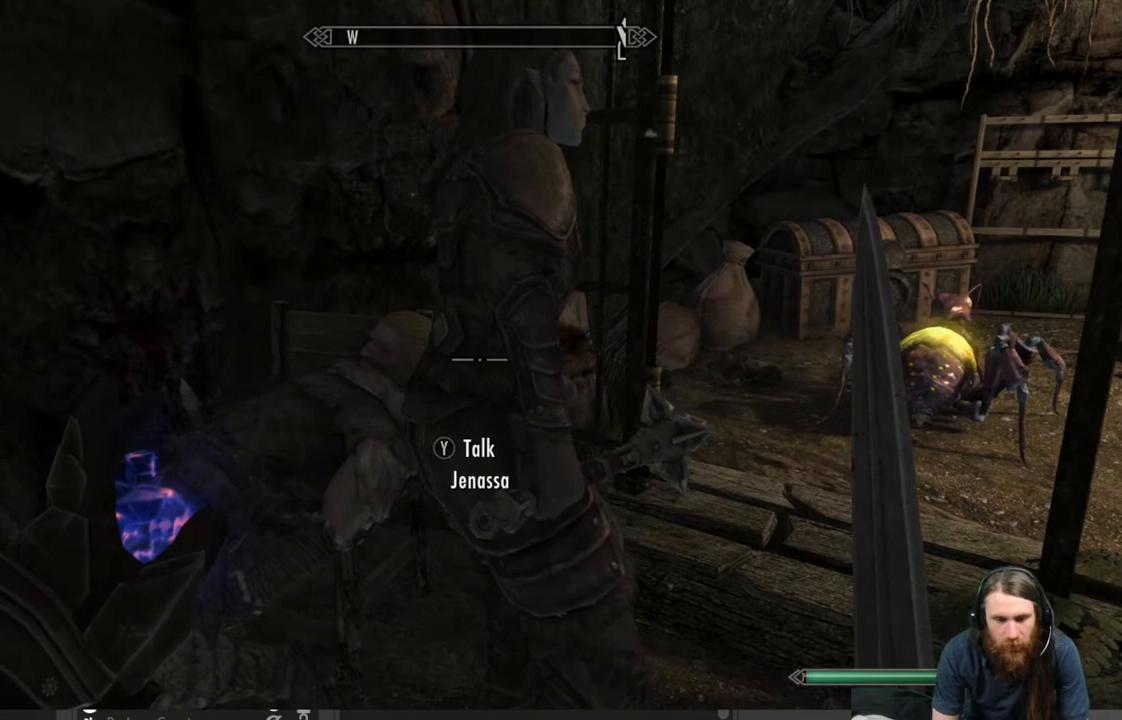
{"buttons": [], "left_stick": "center", "right_stick": "center", "events": [[133, "Y", "up"]]}
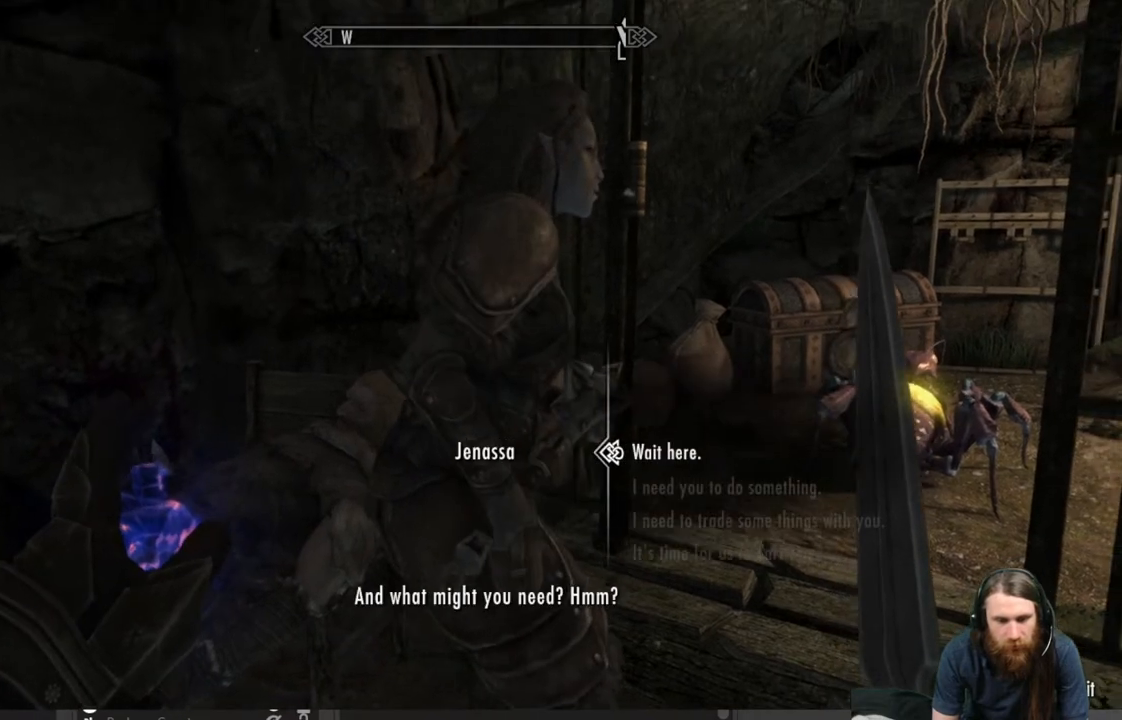
{"buttons": ["DPAD_DOWN"], "left_stick": "center", "right_stick": "center", "events": [[483, "DPAD_DOWN", "down"]]}
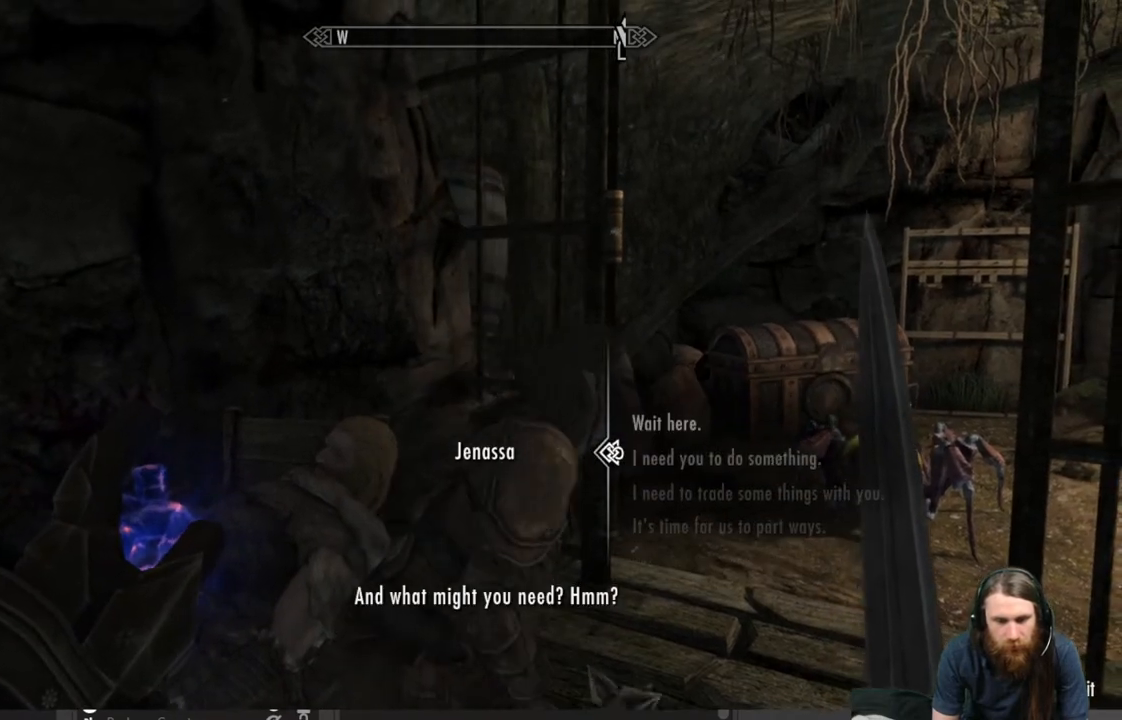
{"buttons": [], "left_stick": "center", "right_stick": "center", "events": [[100, "DPAD_DOWN", "up"], [217, "DPAD_DOWN", "down"], [333, "DPAD_DOWN", "up"]]}
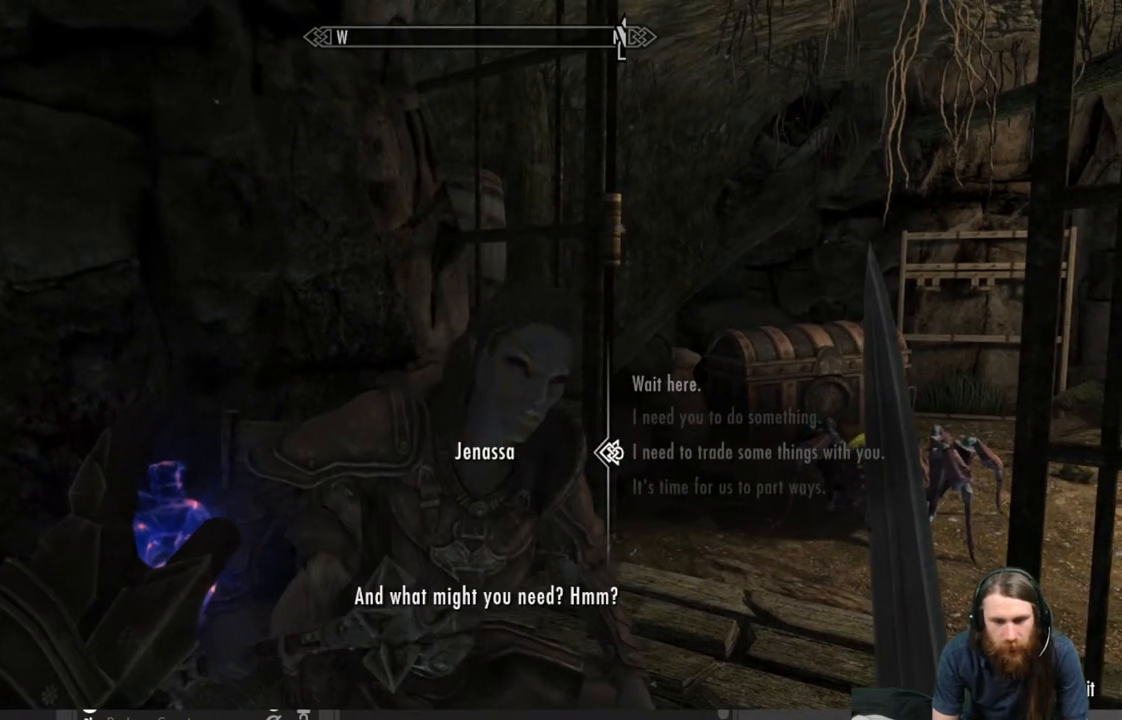
{"buttons": ["DPAD_DOWN"], "left_stick": "center", "right_stick": "center", "events": [[450, "DPAD_DOWN", "down"]]}
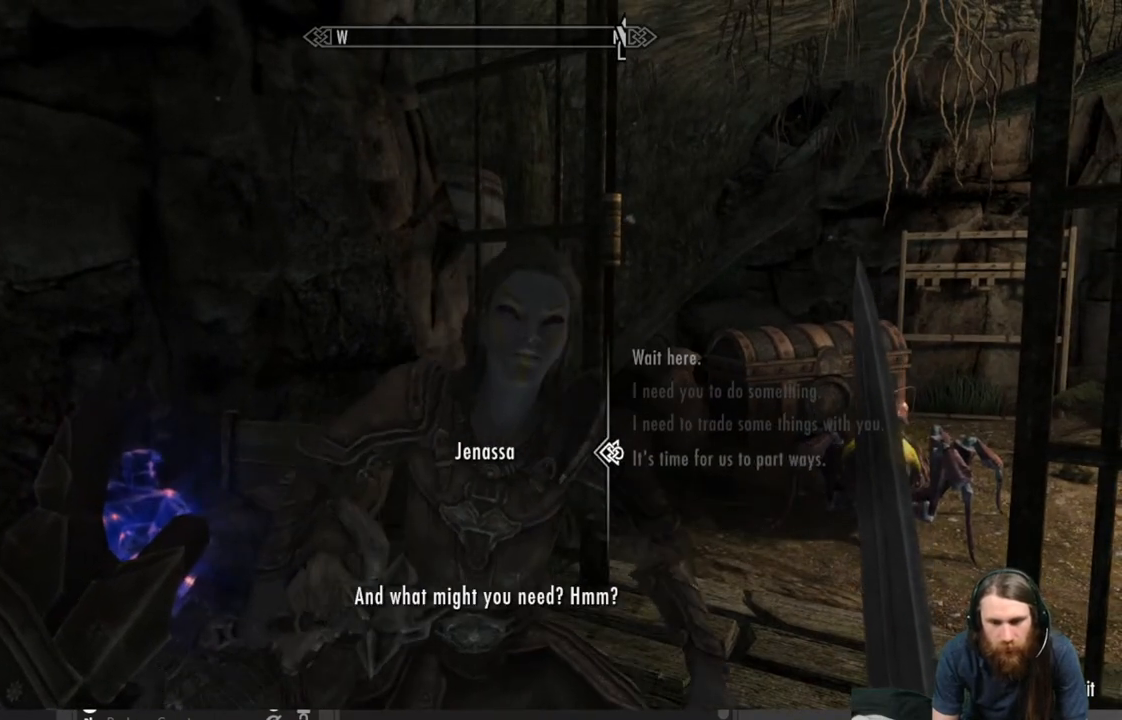
{"buttons": [], "left_stick": "center", "right_stick": "center", "events": [[100, "DPAD_DOWN", "up"]]}
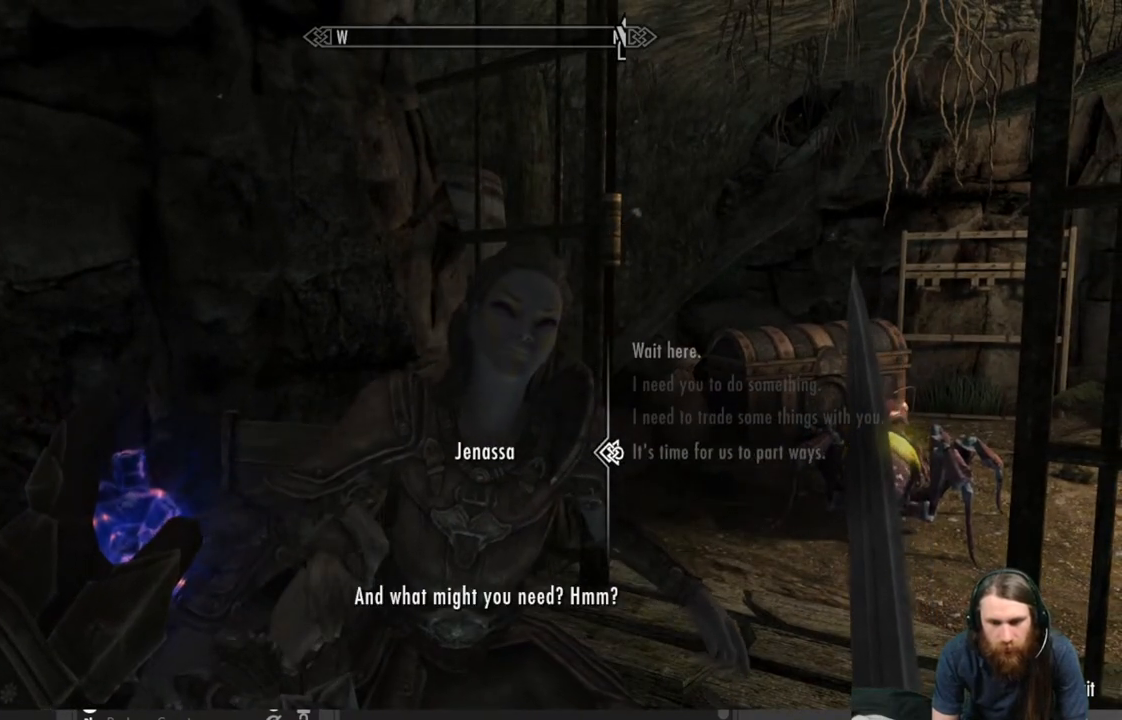
{"buttons": [], "left_stick": "center", "right_stick": "center", "events": []}
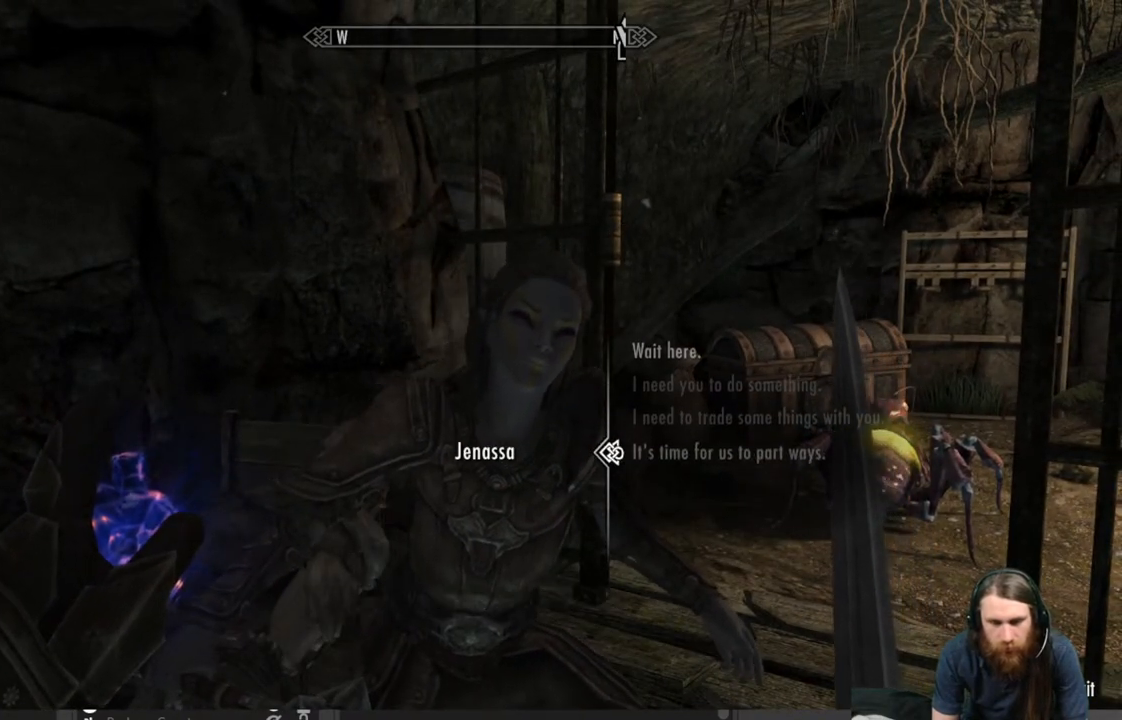
{"buttons": [], "left_stick": "center", "right_stick": "center", "events": []}
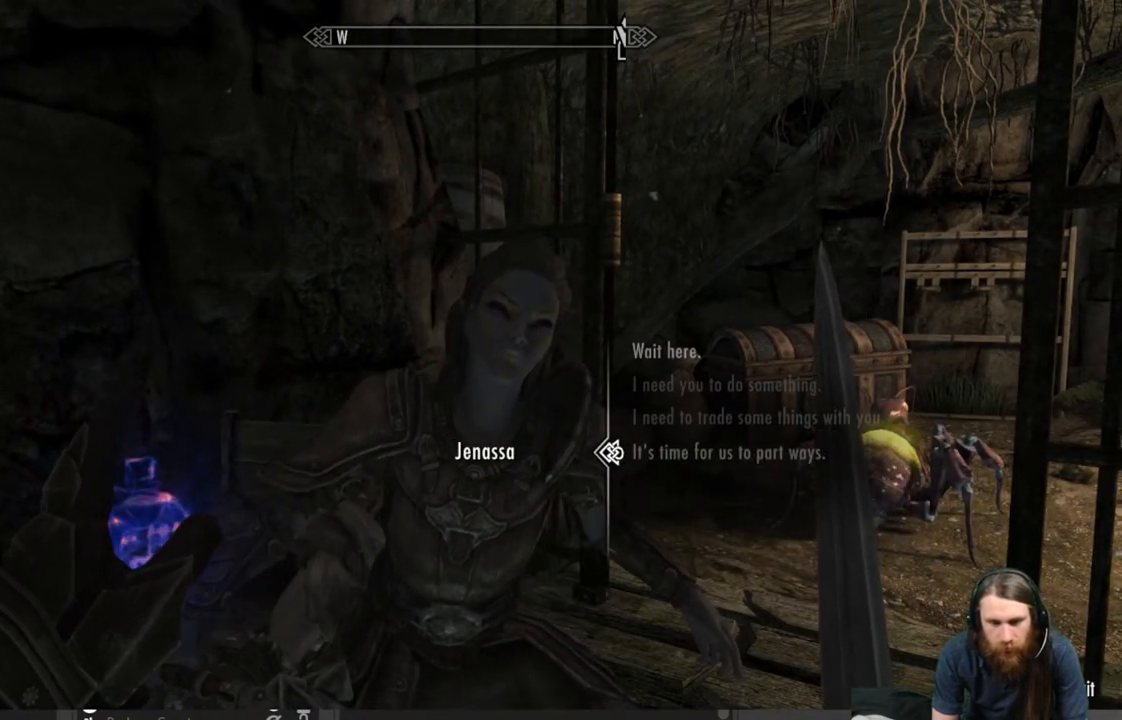
{"buttons": [], "left_stick": "center", "right_stick": "center", "events": []}
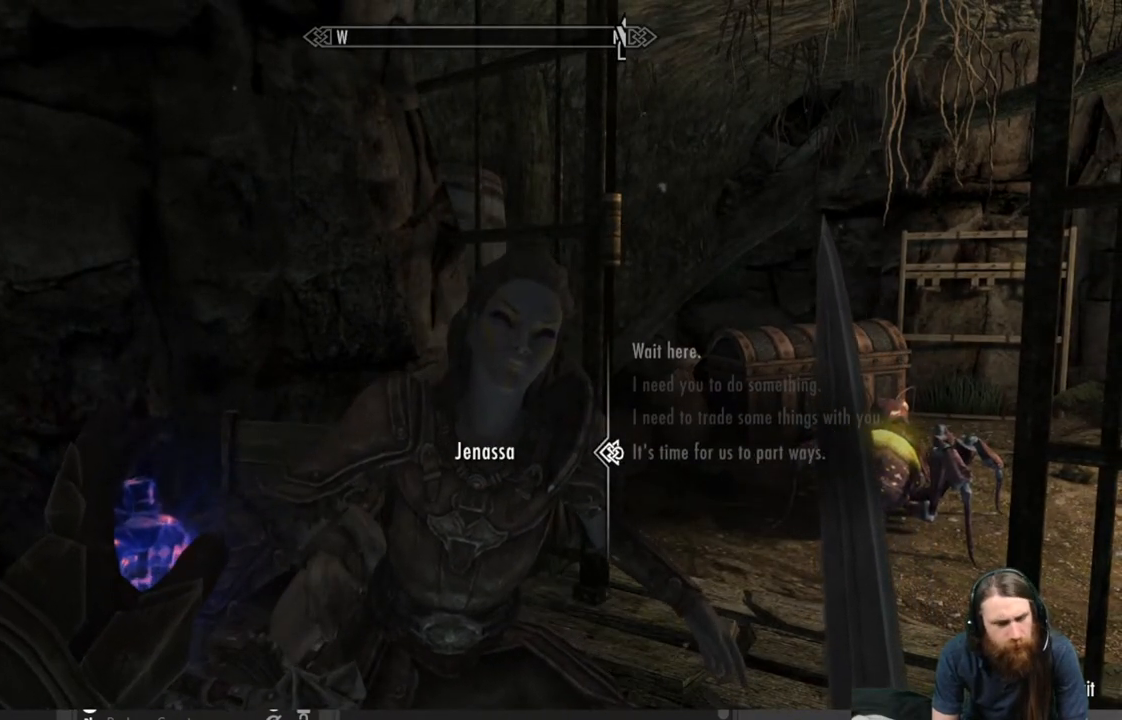
{"buttons": [], "left_stick": "center", "right_stick": "center", "events": [[67, "DPAD_UP", "down"], [200, "DPAD_UP", "up"]]}
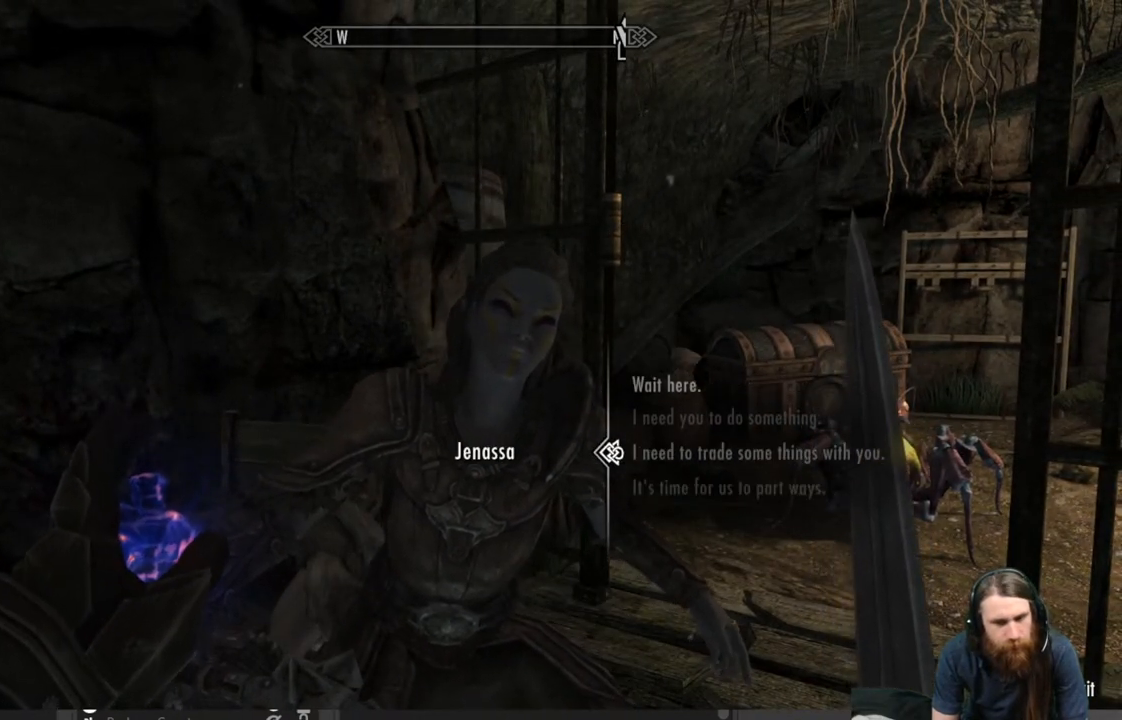
{"buttons": [], "left_stick": "center", "right_stick": "center", "events": [[100, "A", "down"], [250, "A", "up"]]}
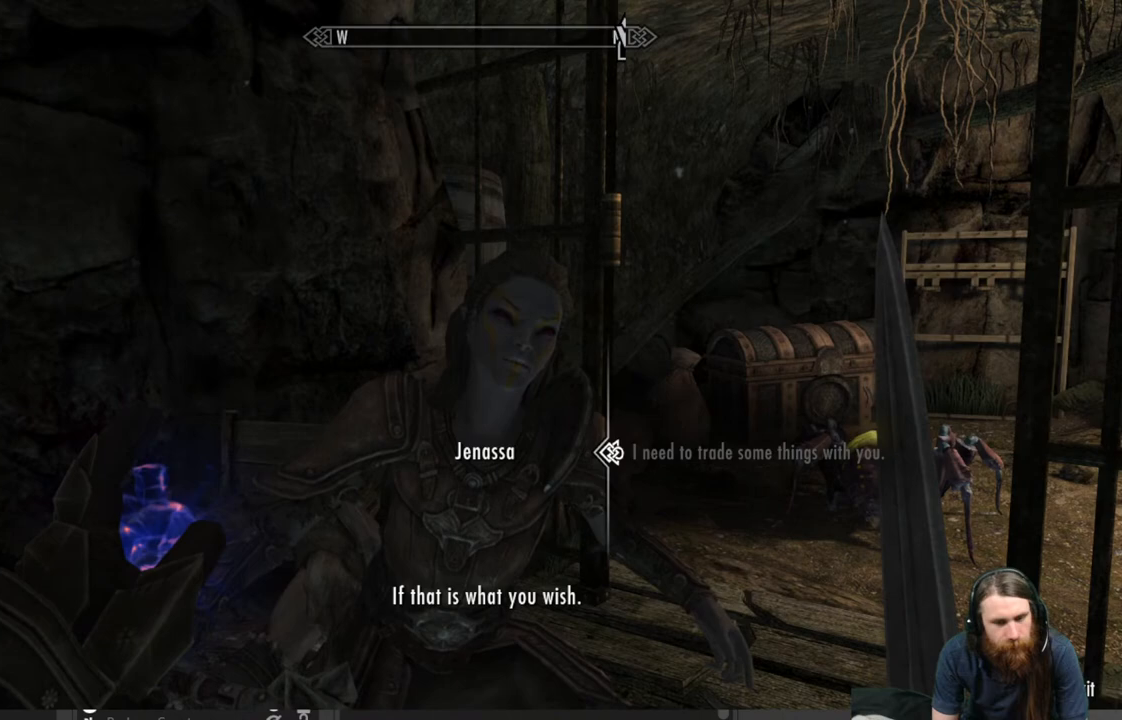
{"buttons": [], "left_stick": "center", "right_stick": "center", "events": [[150, "A", "down"], [333, "A", "up"]]}
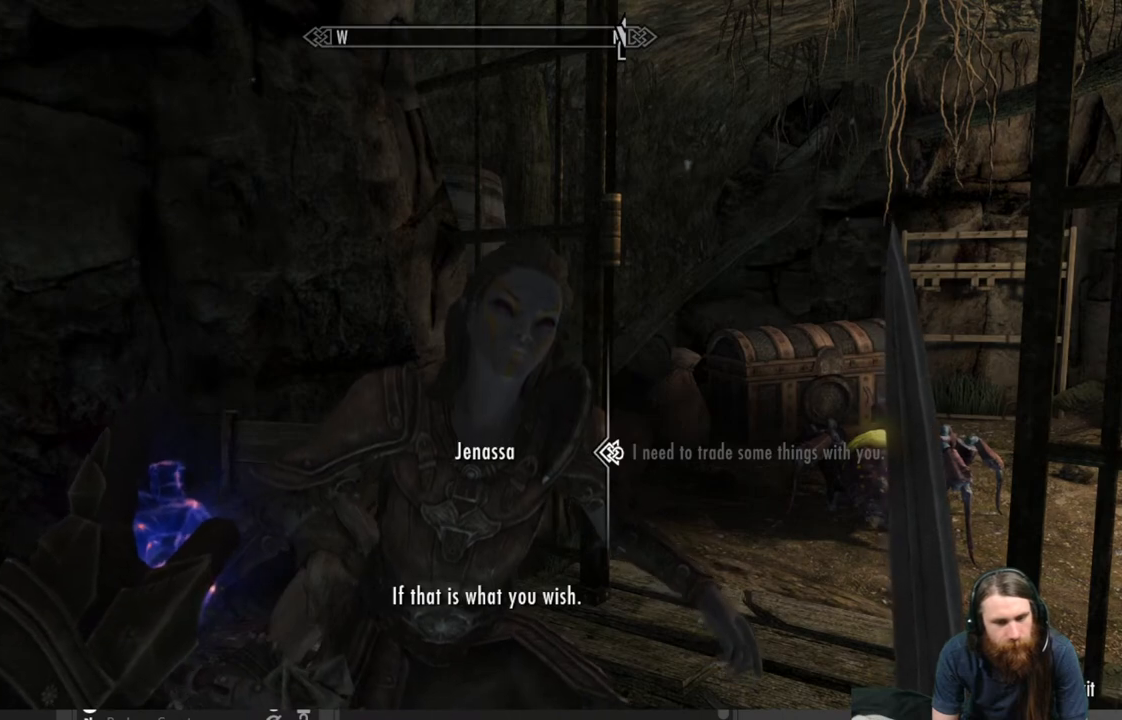
{"buttons": [], "left_stick": "center", "right_stick": "center", "events": [[350, "A", "down"], [483, "A", "up"]]}
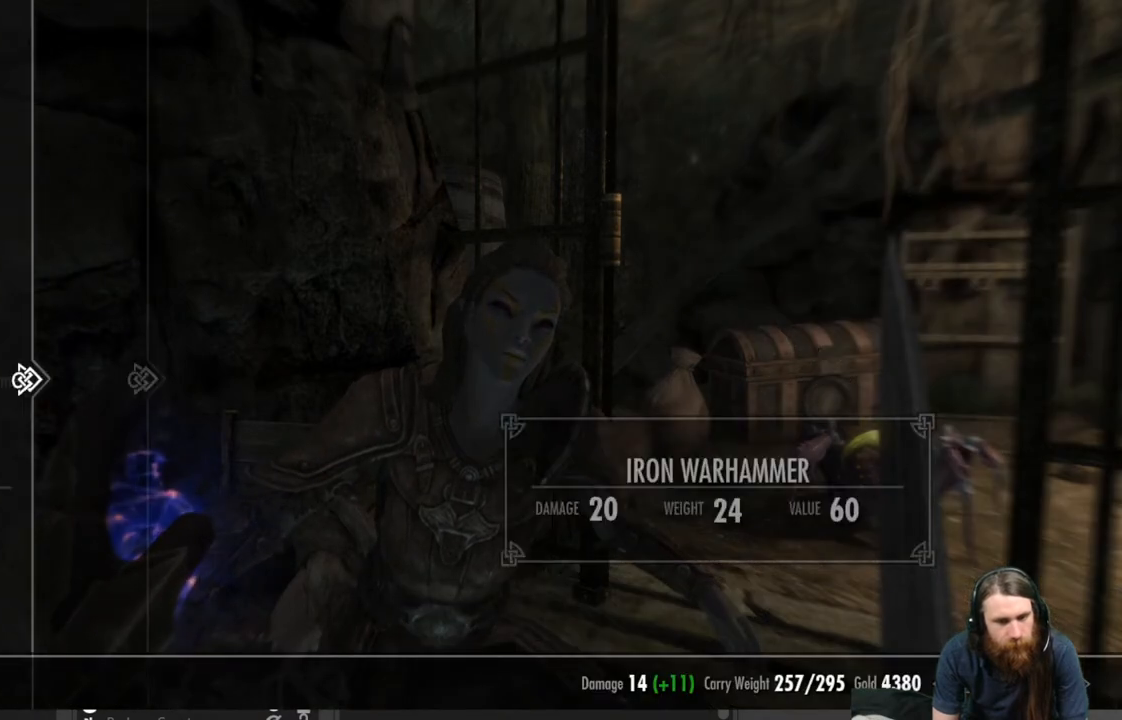
{"buttons": [], "left_stick": "center", "right_stick": "center", "events": []}
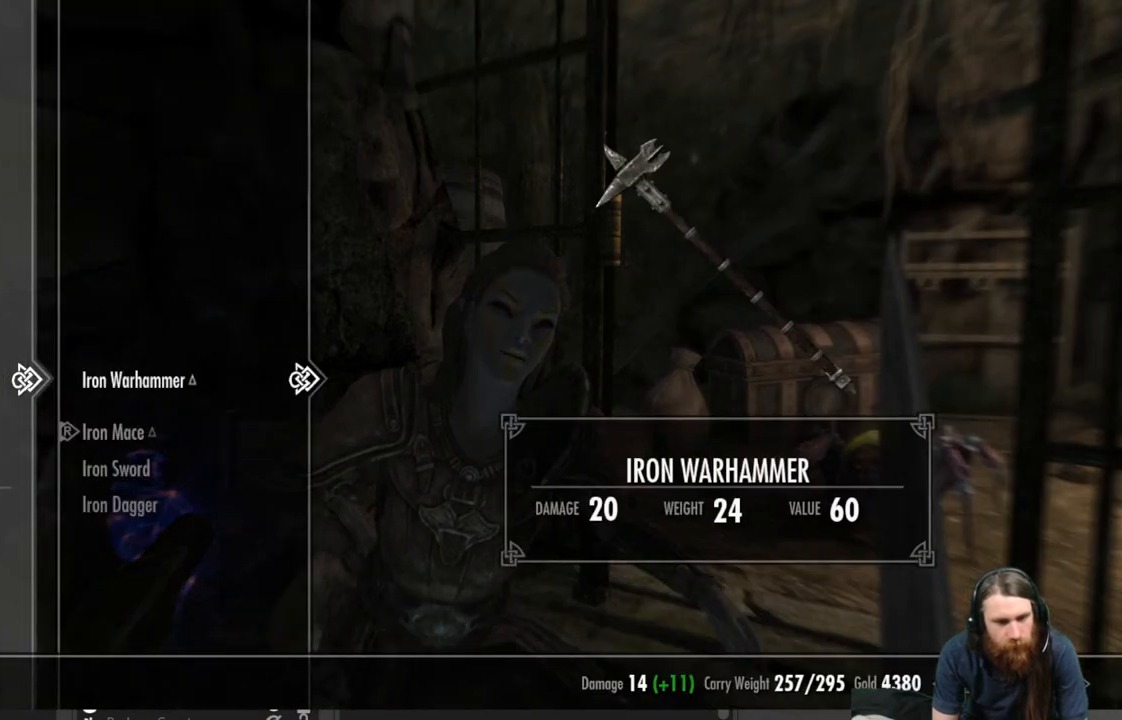
{"buttons": [], "left_stick": "center", "right_stick": "center", "events": [[100, "DPAD_DOWN", "down"], [200, "DPAD_DOWN", "up"]]}
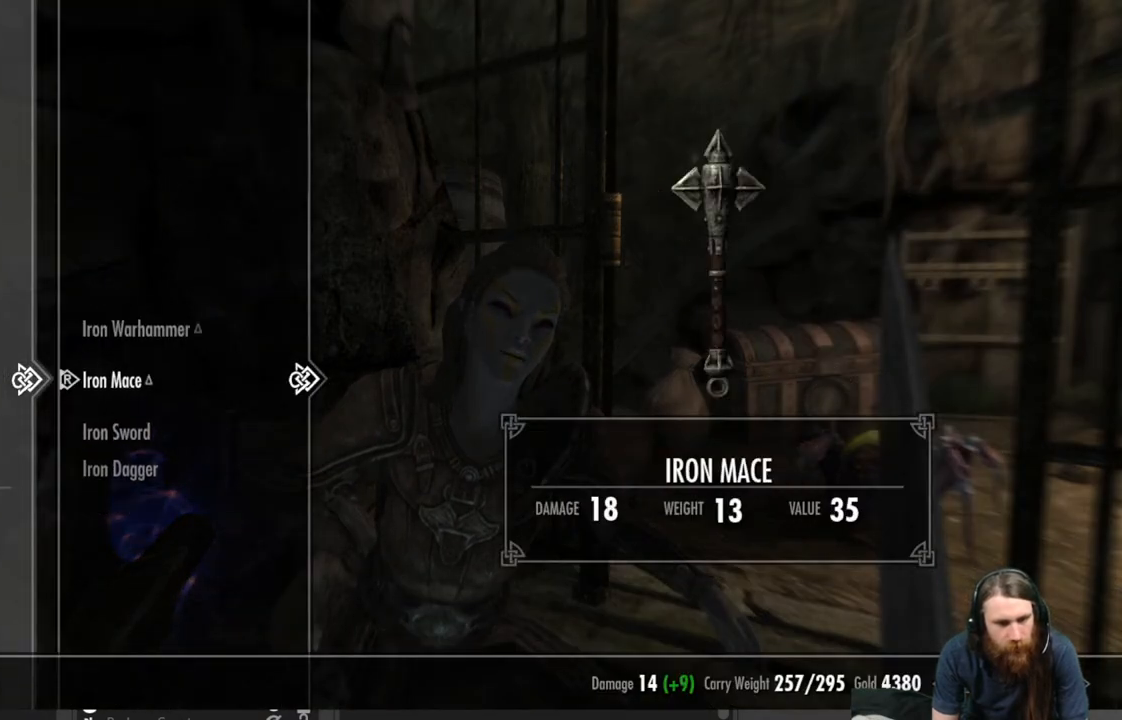
{"buttons": [], "left_stick": "center", "right_stick": "center", "events": [[217, "DPAD_DOWN", "down"], [333, "DPAD_DOWN", "up"]]}
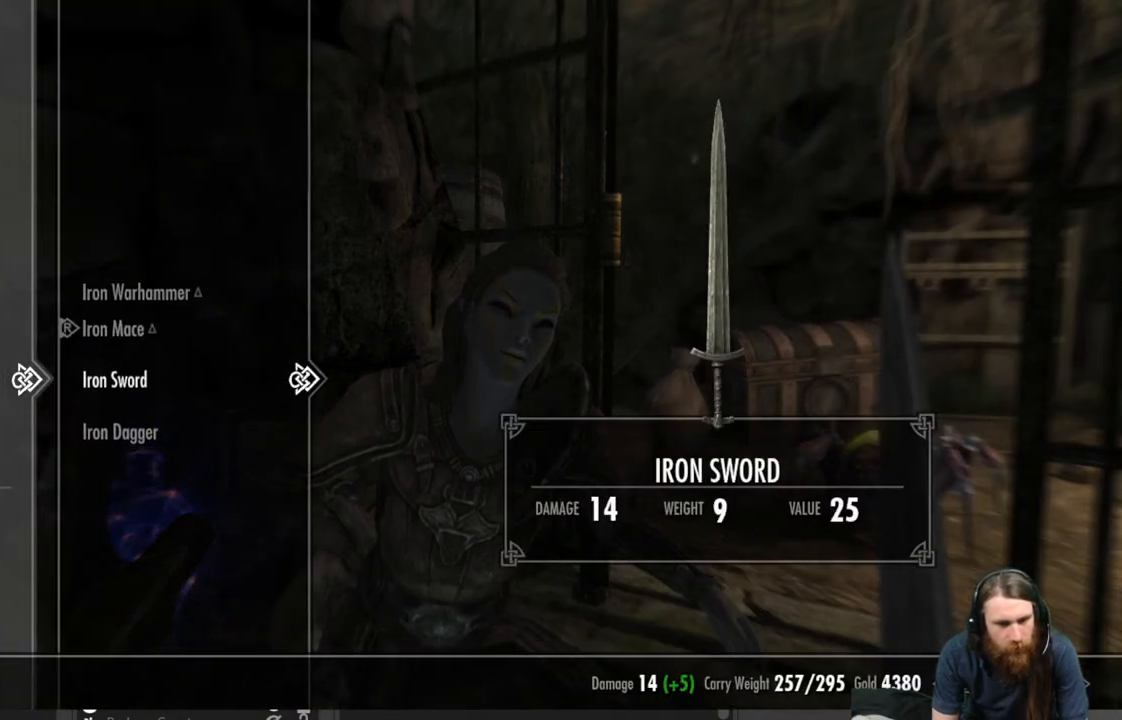
{"buttons": [], "left_stick": "center", "right_stick": "center", "events": []}
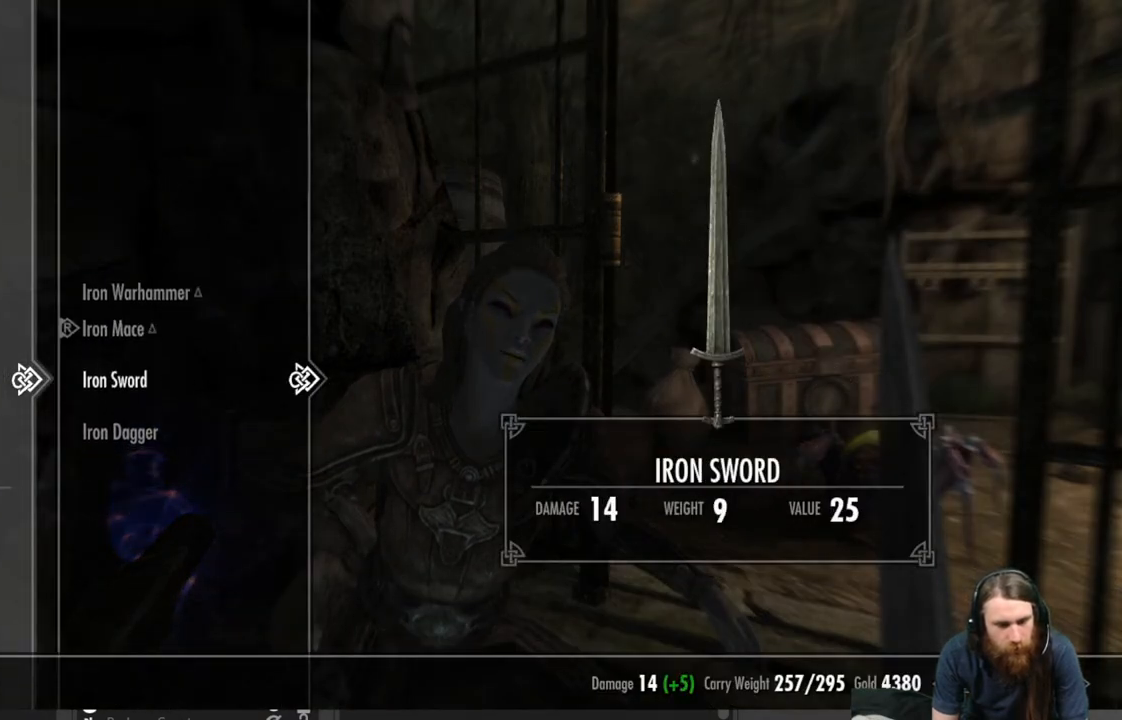
{"buttons": [], "left_stick": "center", "right_stick": "center", "events": []}
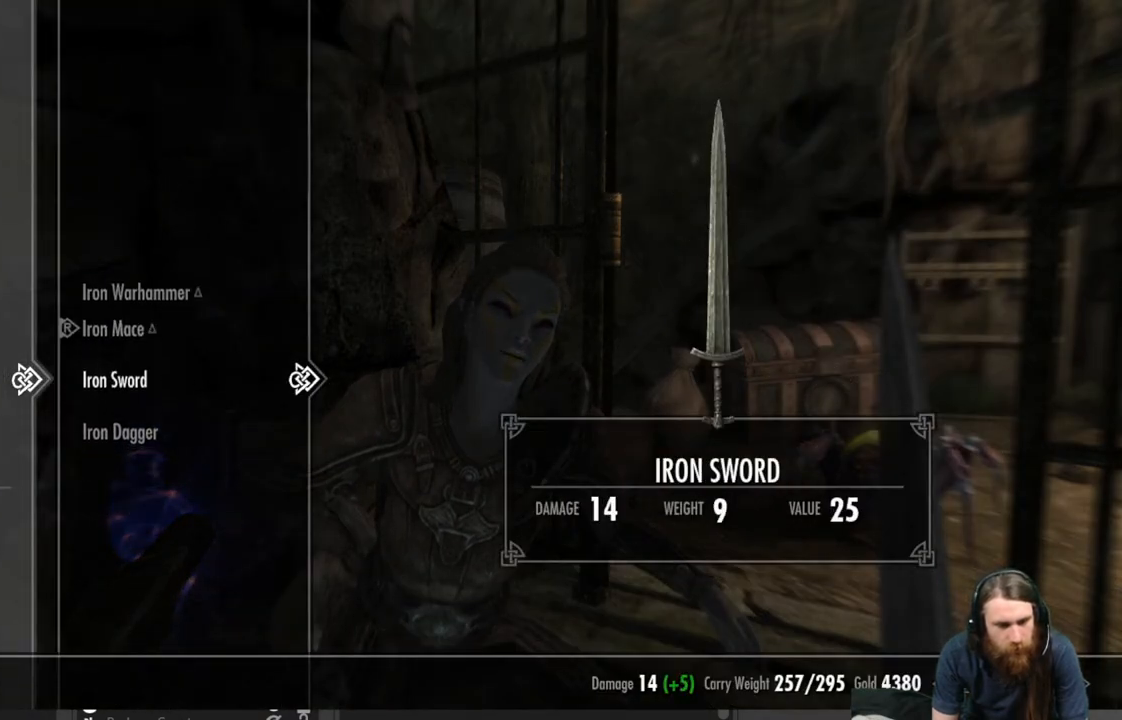
{"buttons": [], "left_stick": "center", "right_stick": "center", "events": []}
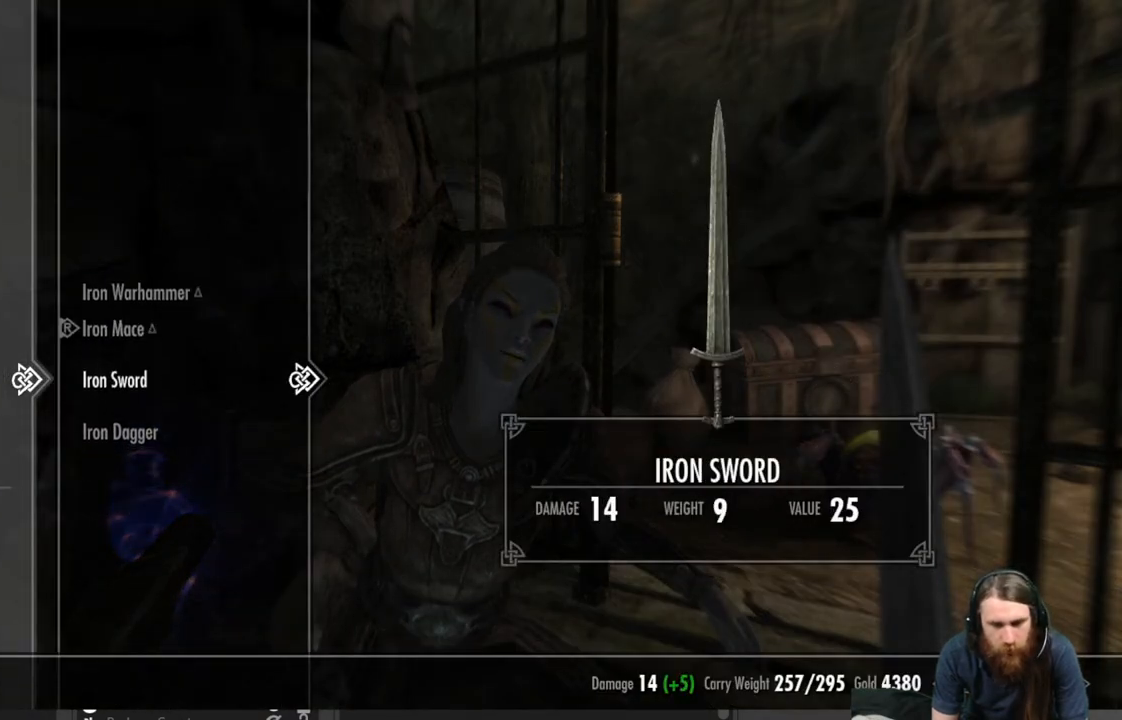
{"buttons": [], "left_stick": "center", "right_stick": "center", "events": []}
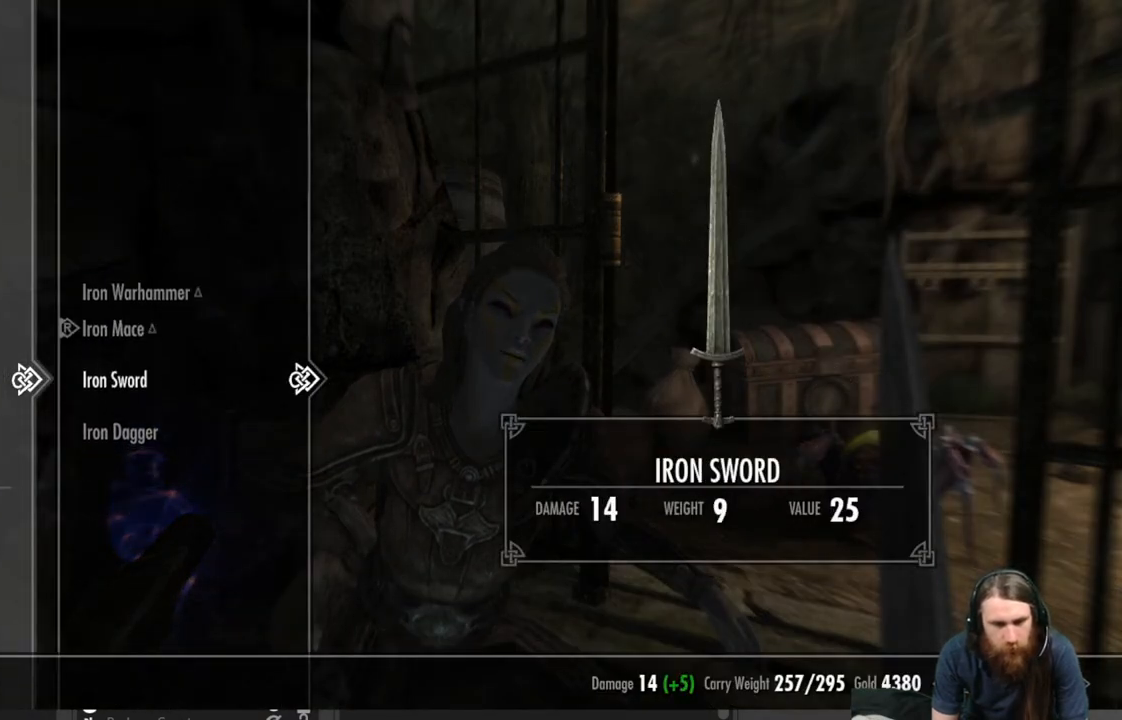
{"buttons": ["R2"], "left_stick": "center", "right_stick": "center", "events": [[350, "R2", "down"]]}
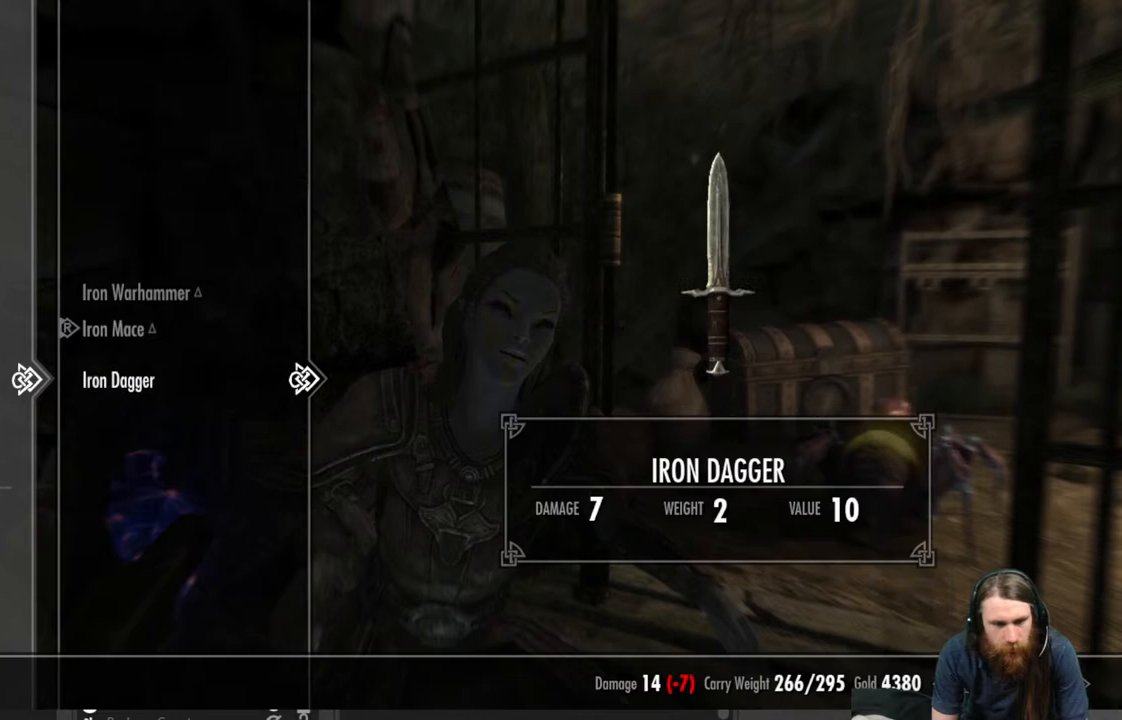
{"buttons": [], "left_stick": "center", "right_stick": "center", "events": [[17, "R2", "up"]]}
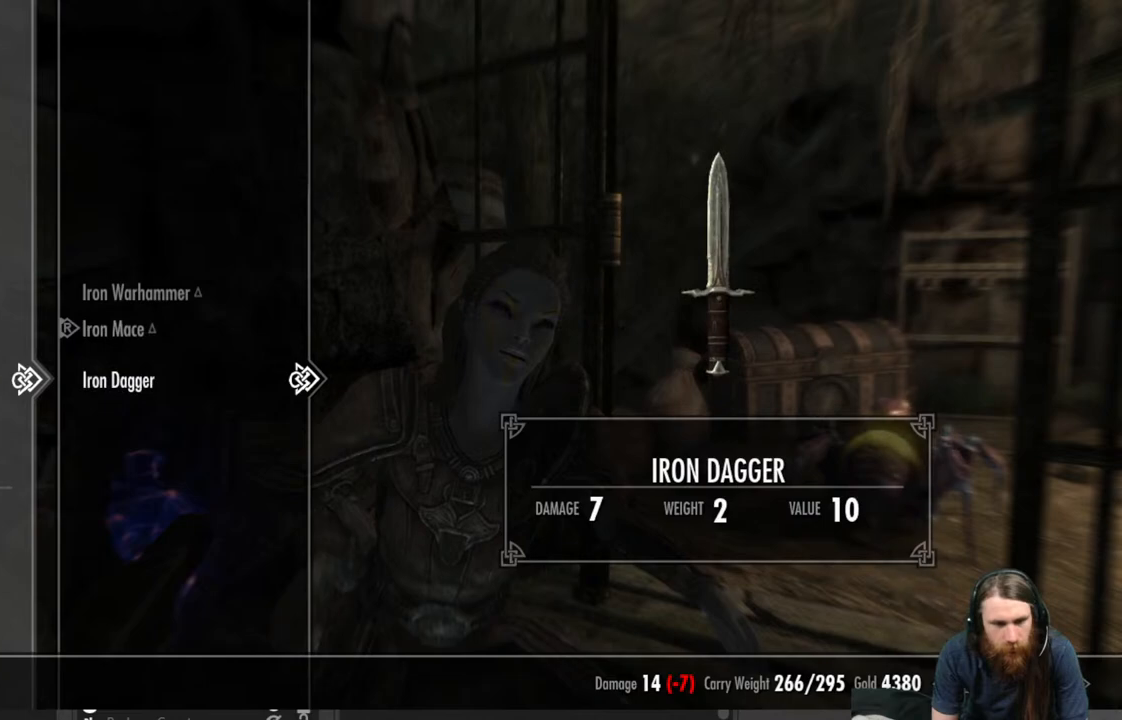
{"buttons": [], "left_stick": "center", "right_stick": "center", "events": []}
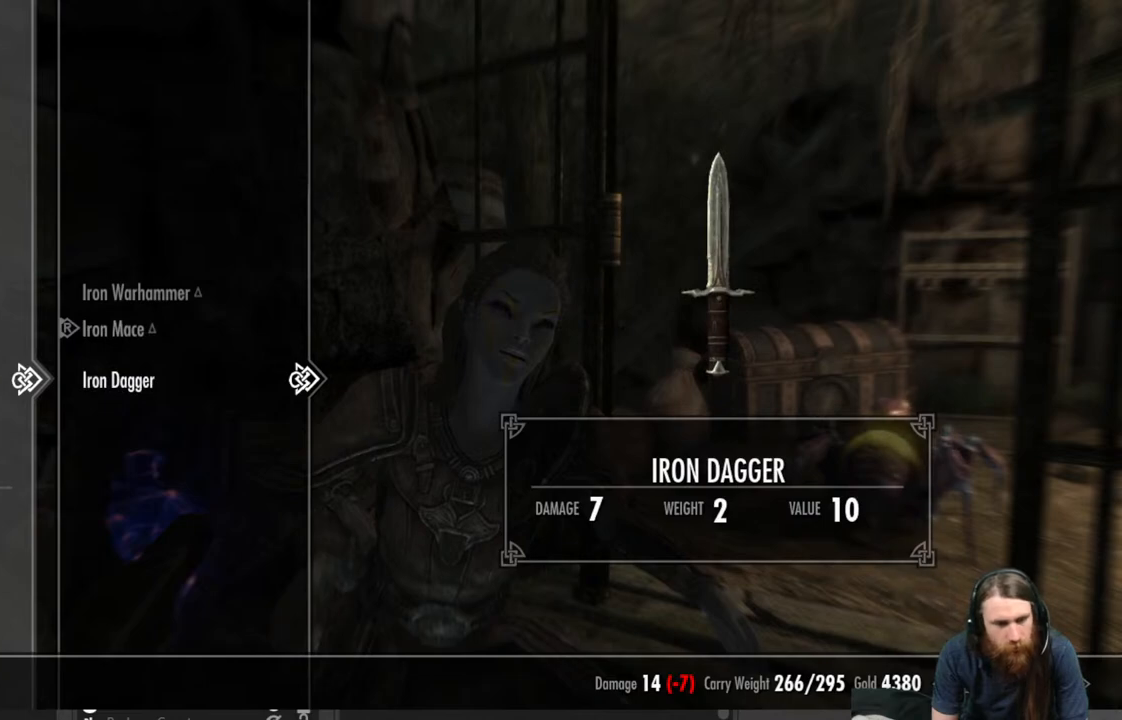
{"buttons": ["DPAD_LEFT"], "left_stick": "center", "right_stick": "center", "events": [[367, "DPAD_LEFT", "down"]]}
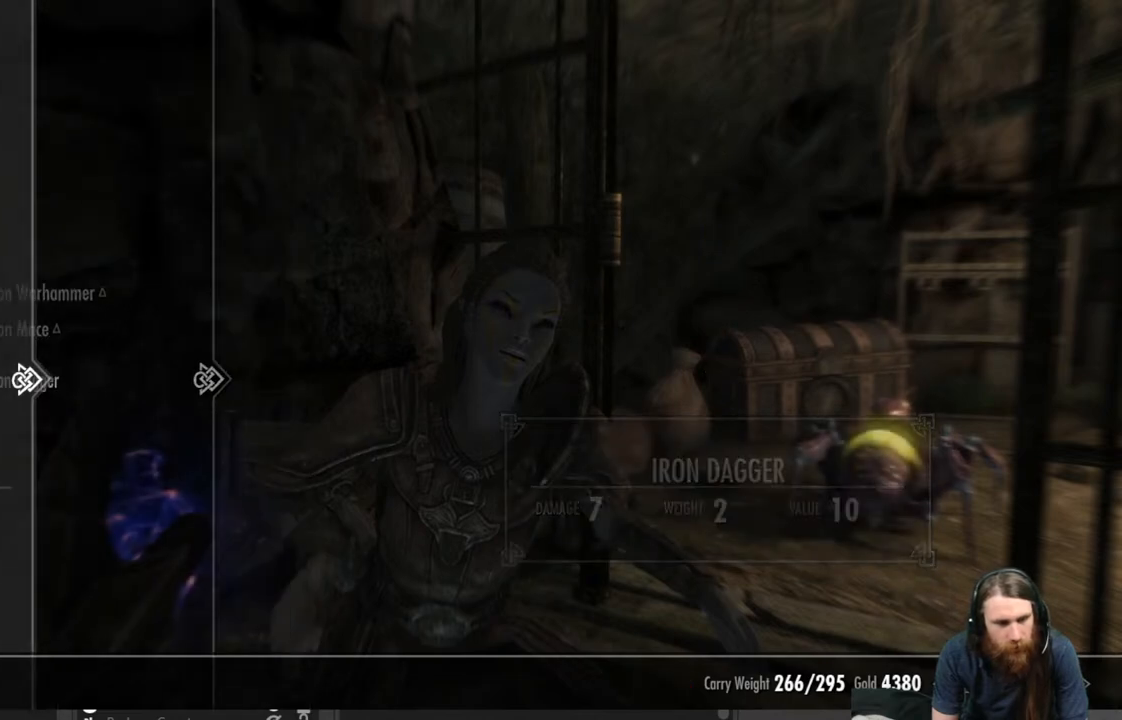
{"buttons": [], "left_stick": "center", "right_stick": "center", "events": [[17, "DPAD_LEFT", "up"], [383, "DPAD_DOWN", "down"], [500, "DPAD_DOWN", "up"]]}
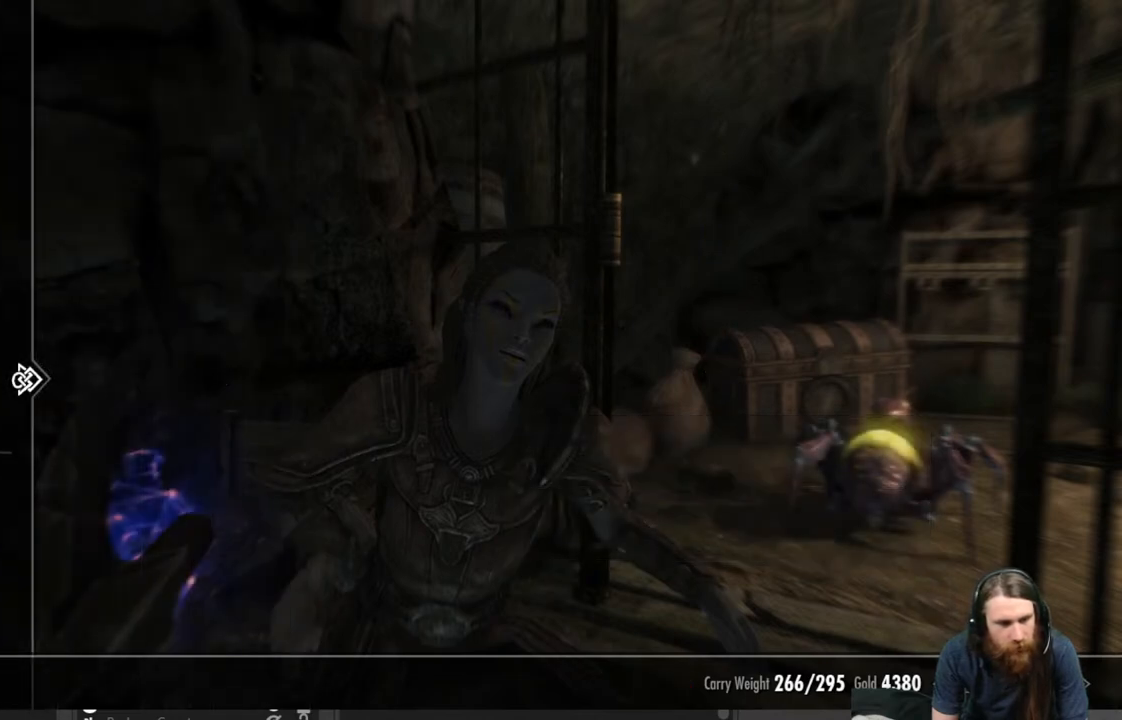
{"buttons": [], "left_stick": "center", "right_stick": "center", "events": [[133, "DPAD_DOWN", "down"], [250, "DPAD_DOWN", "up"], [350, "DPAD_DOWN", "down"], [450, "DPAD_DOWN", "up"]]}
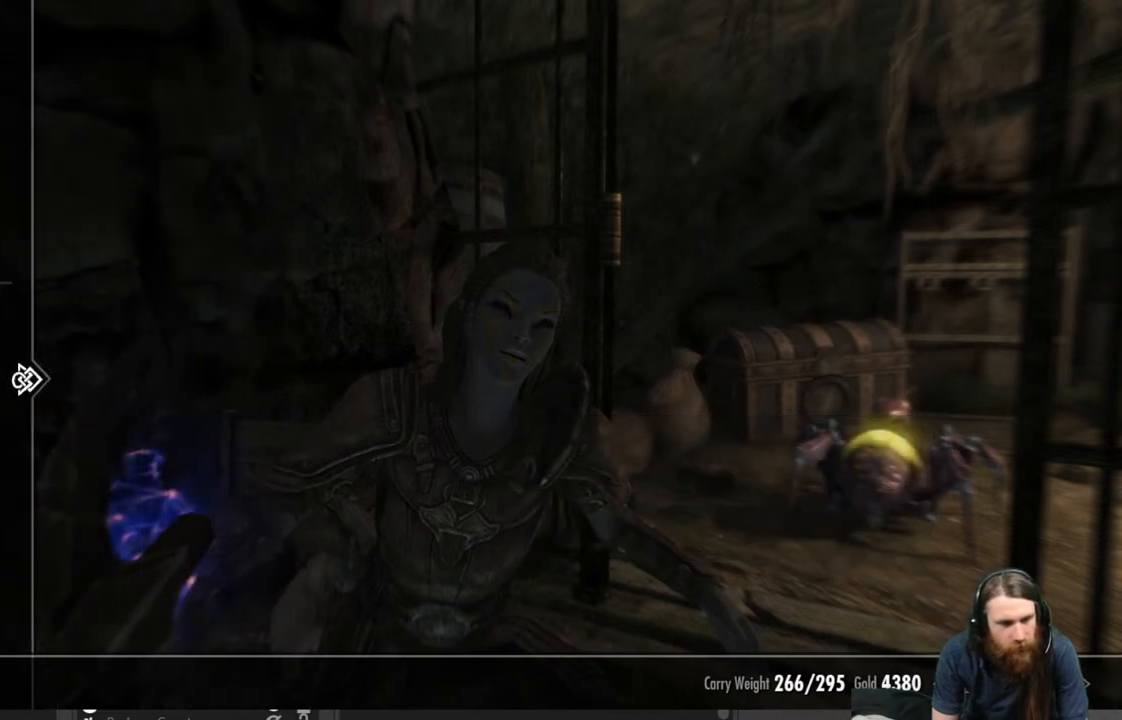
{"buttons": [], "left_stick": "center", "right_stick": "center", "events": [[350, "DPAD_RIGHT", "down"], [500, "DPAD_RIGHT", "up"]]}